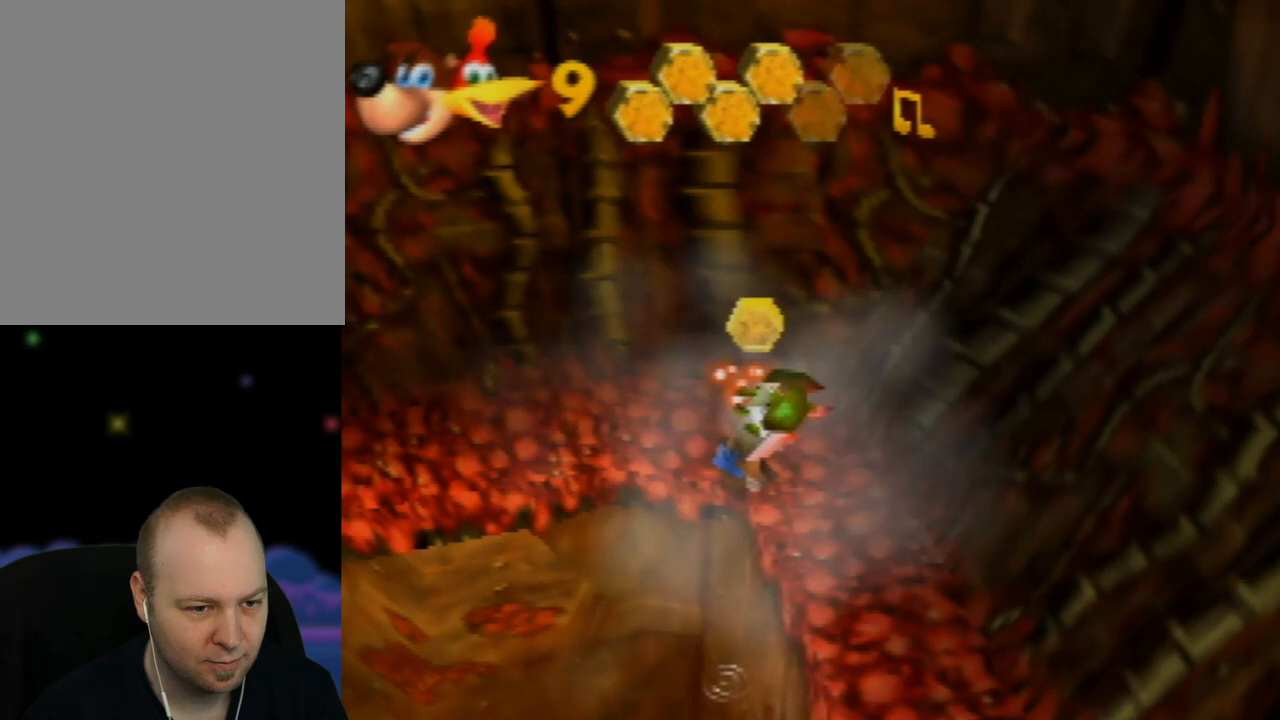
Gameplay with a controller (Nintendo layout); each line is a JSON object with the inputs held at the frame after it. "events" lists button and stick changes between this image and that frame as [ms after this image, input, new state], when the widget could be followed in between. Not read: L1 L3 R1 R3.
{"buttons": [], "left_stick": "up-right", "events": [[50, "left_stick", "center"], [100, "left_stick", "up"], [167, "A", "down"], [183, "B", "down"], [267, "left_stick", "up-right"], [333, "B", "up"], [450, "A", "up"]]}
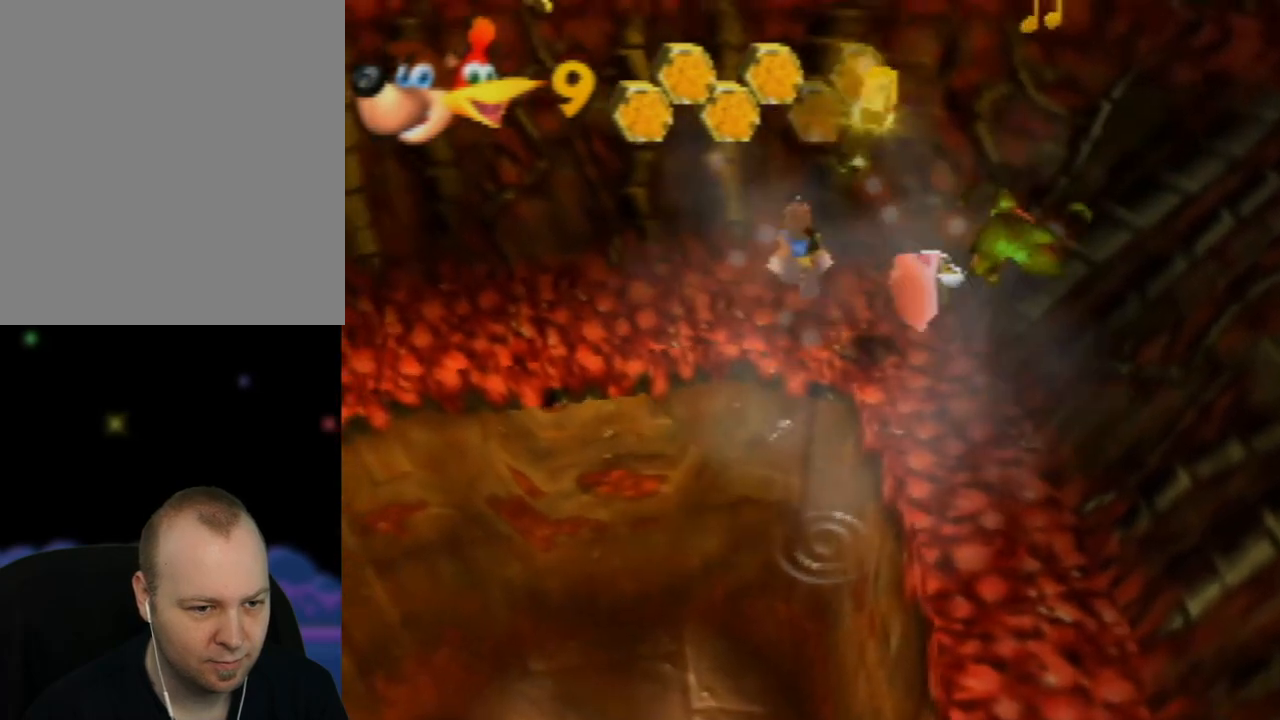
{"buttons": [], "left_stick": "down-left", "events": [[33, "A", "down"], [250, "A", "up"], [433, "left_stick", "down-left"]]}
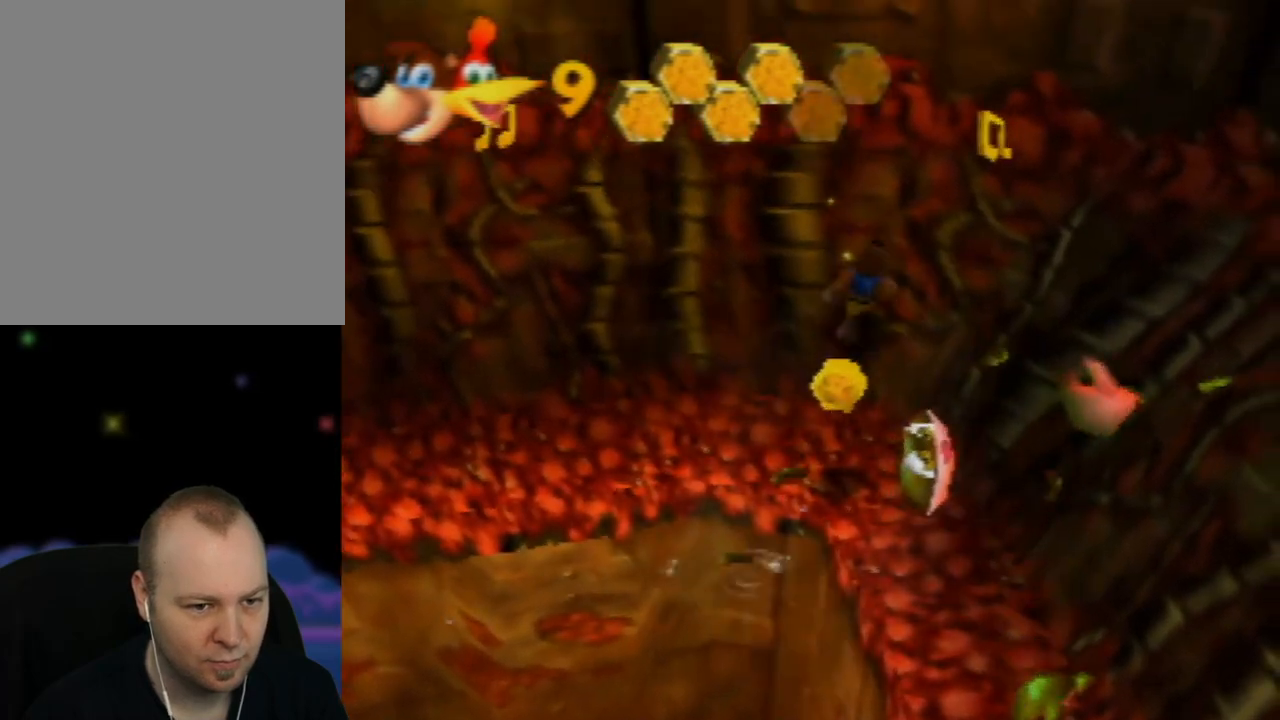
{"buttons": [], "left_stick": "down", "events": [[150, "left_stick", "down"]]}
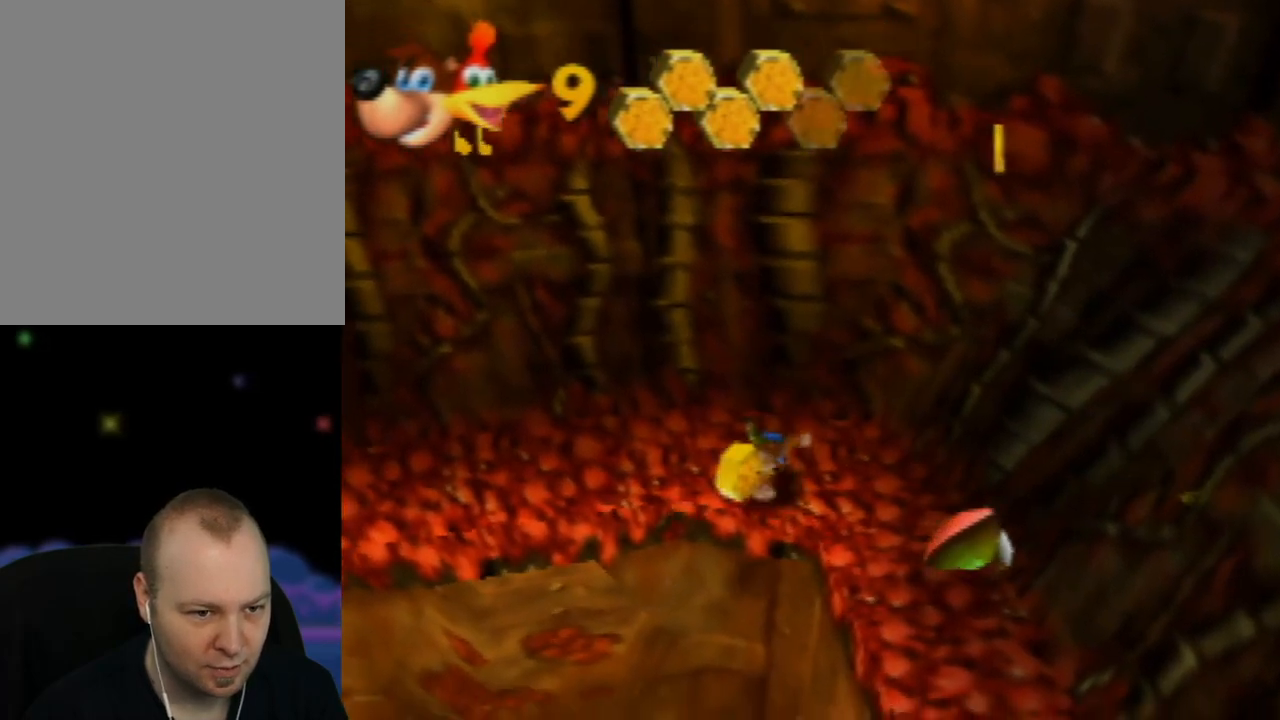
{"buttons": [], "left_stick": "up-left", "events": [[167, "left_stick", "down-left"], [333, "left_stick", "left"], [483, "left_stick", "up-left"]]}
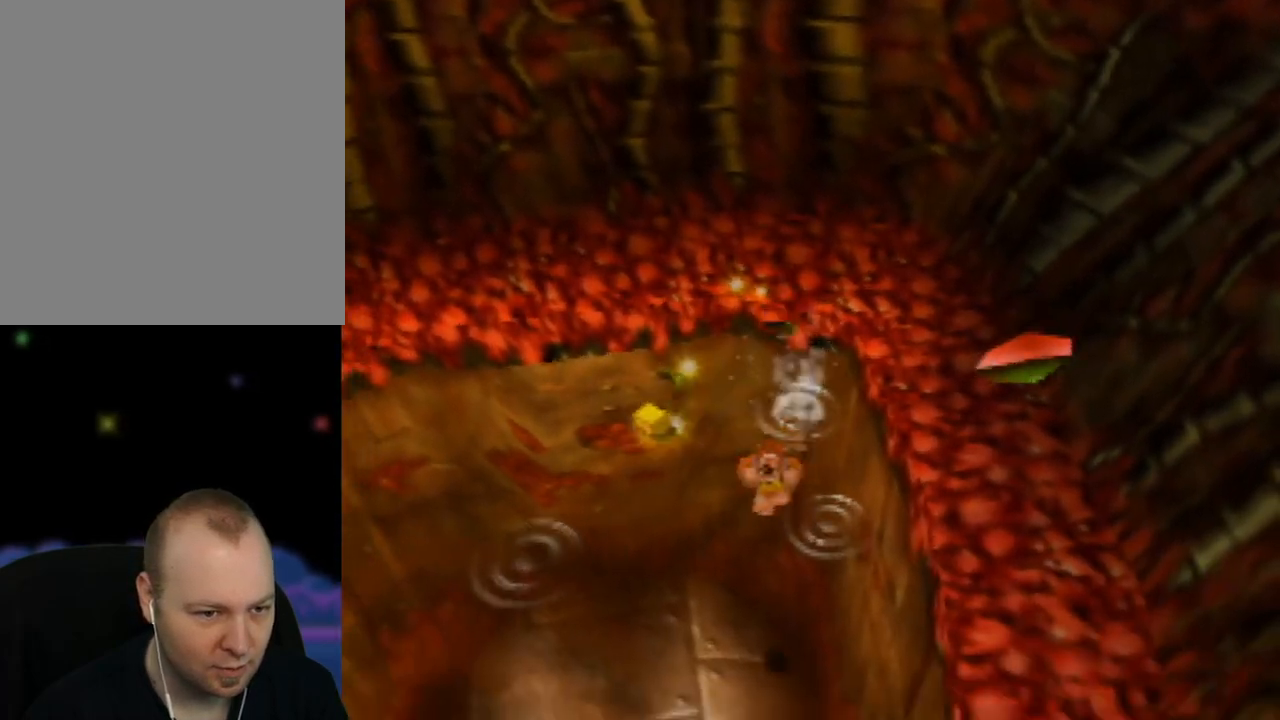
{"buttons": [], "left_stick": "left", "events": [[467, "left_stick", "left"]]}
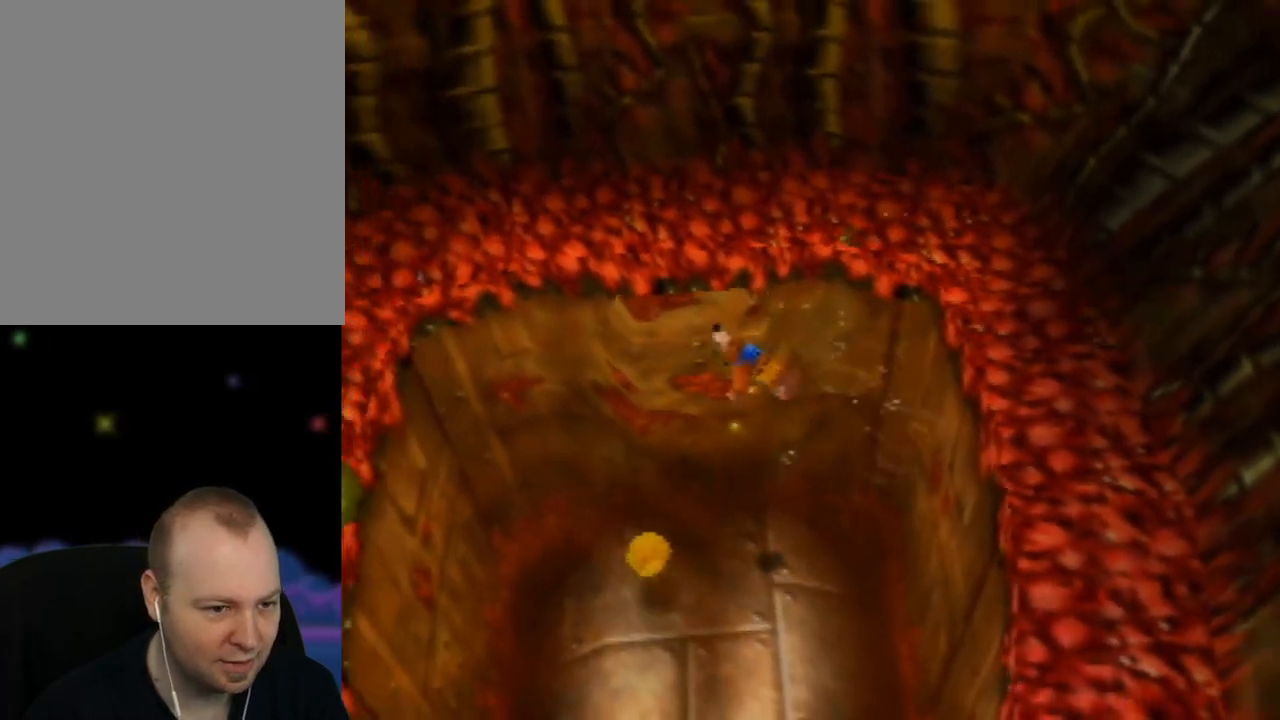
{"buttons": ["C_RIGHT"], "left_stick": "up-left", "events": [[67, "left_stick", "down-left"], [250, "C_RIGHT", "down"], [367, "C_RIGHT", "up"], [400, "left_stick", "left"], [467, "C_RIGHT", "down"], [500, "left_stick", "up-left"]]}
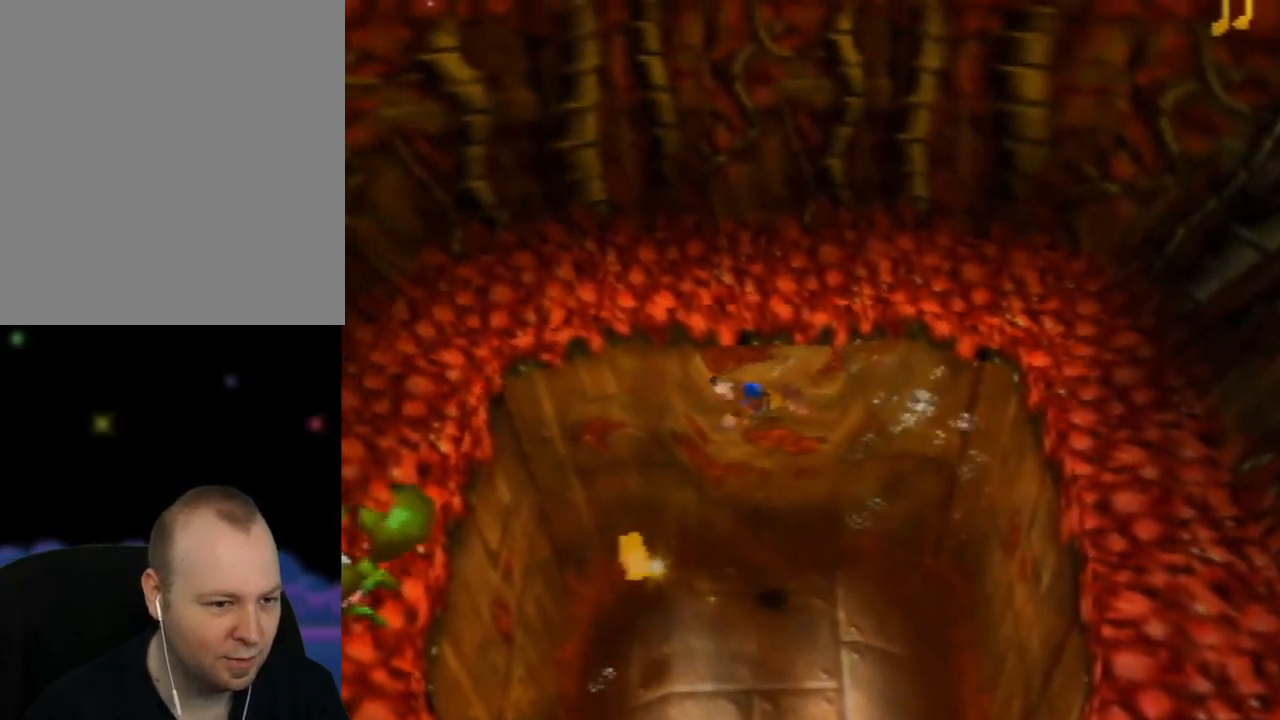
{"buttons": ["A"], "left_stick": "up-left", "events": [[67, "C_RIGHT", "up"], [233, "A", "down"]]}
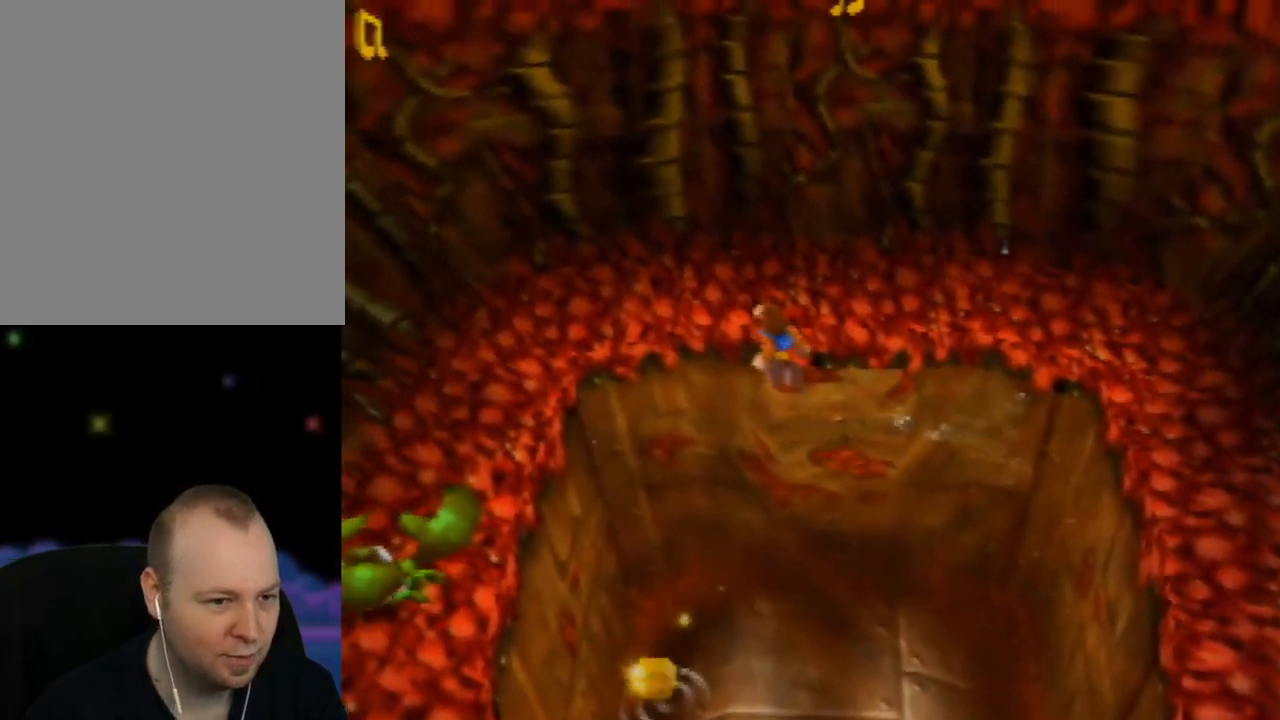
{"buttons": ["A"], "left_stick": "left", "events": [[150, "A", "up"], [183, "A", "down"], [367, "left_stick", "left"]]}
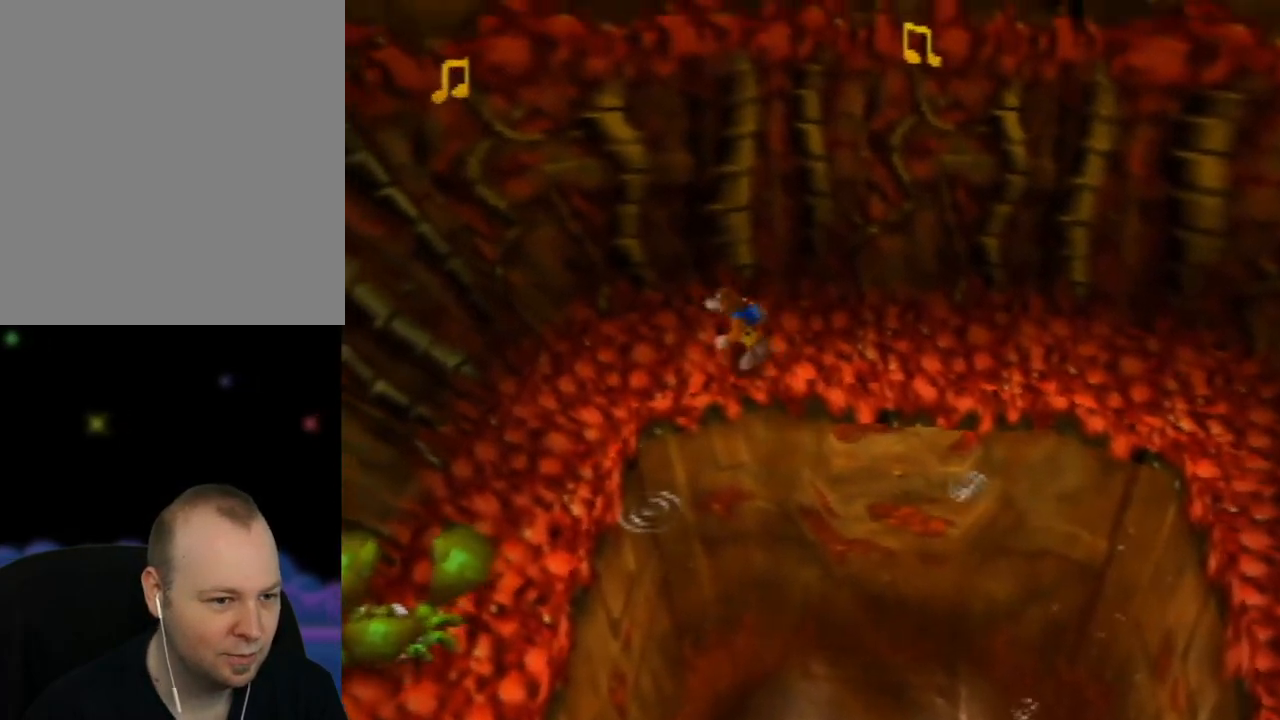
{"buttons": [], "left_stick": "down-left", "events": [[67, "A", "up"], [167, "left_stick", "down-left"]]}
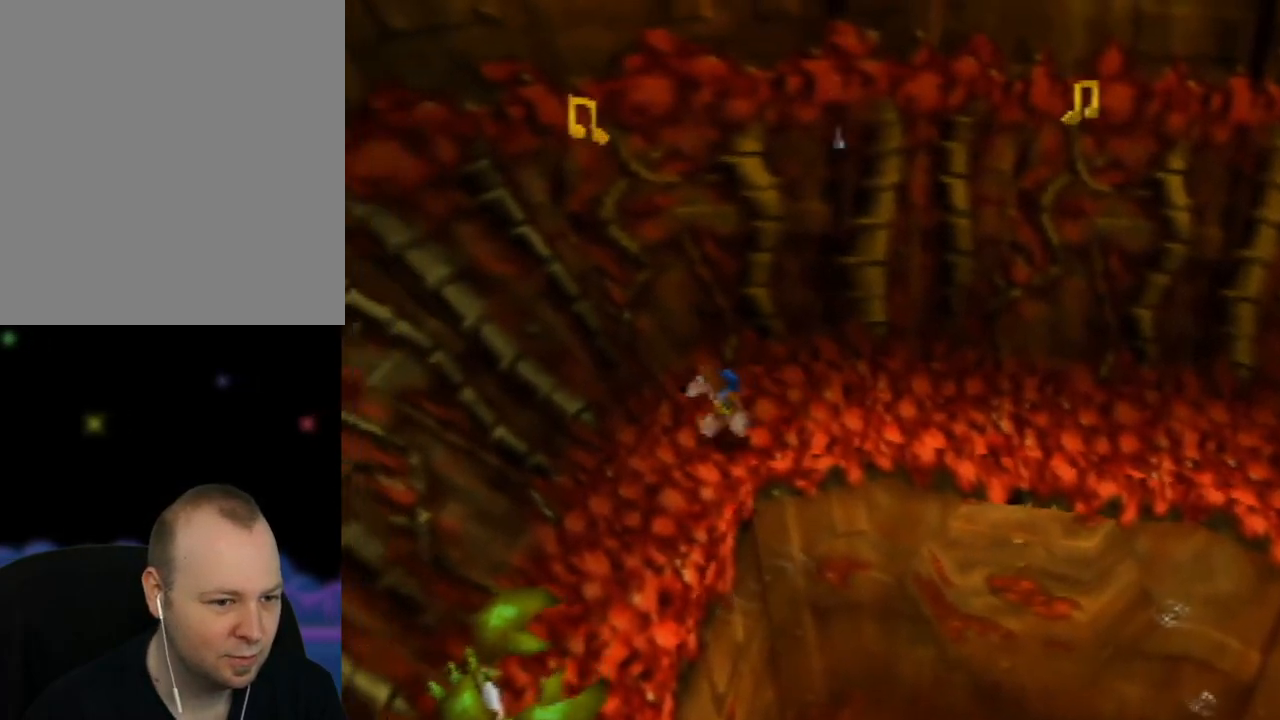
{"buttons": [], "left_stick": "down", "events": [[267, "left_stick", "down"]]}
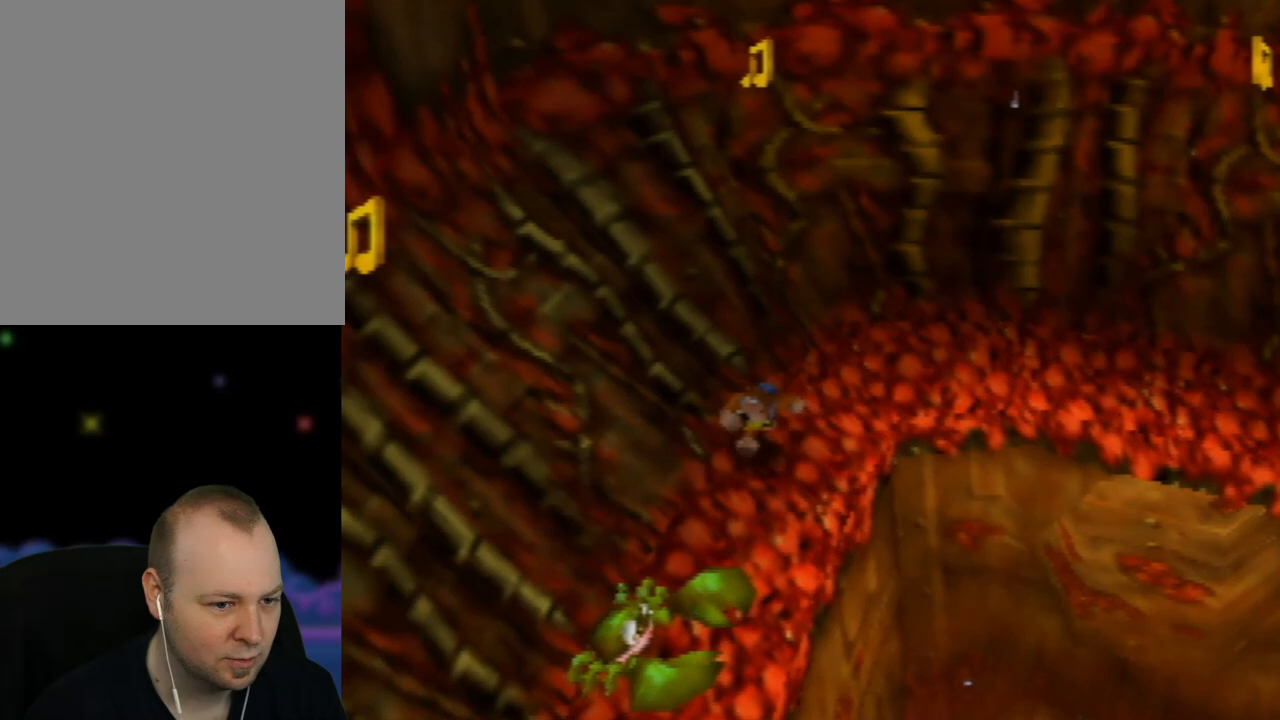
{"buttons": [], "left_stick": "down-left", "events": [[67, "B", "down"], [83, "left_stick", "down-left"], [333, "B", "up"]]}
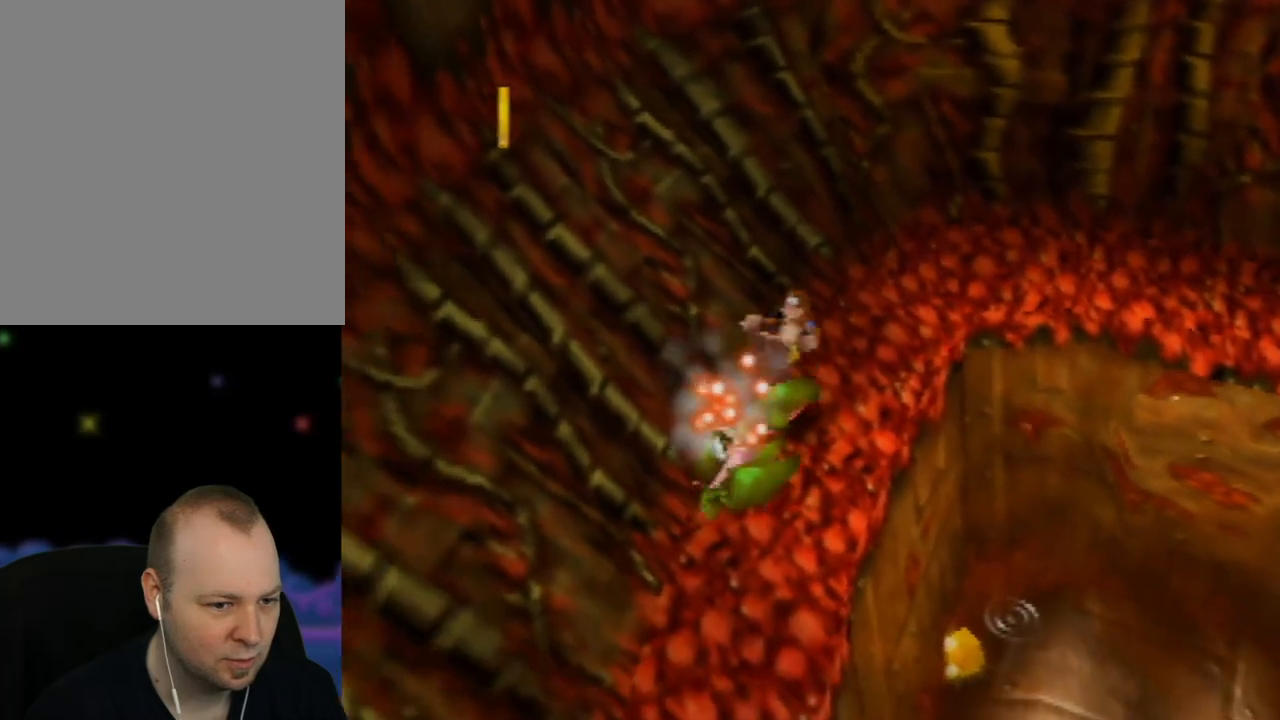
{"buttons": [], "left_stick": "down-left", "events": [[17, "left_stick", "center"], [300, "left_stick", "down-left"]]}
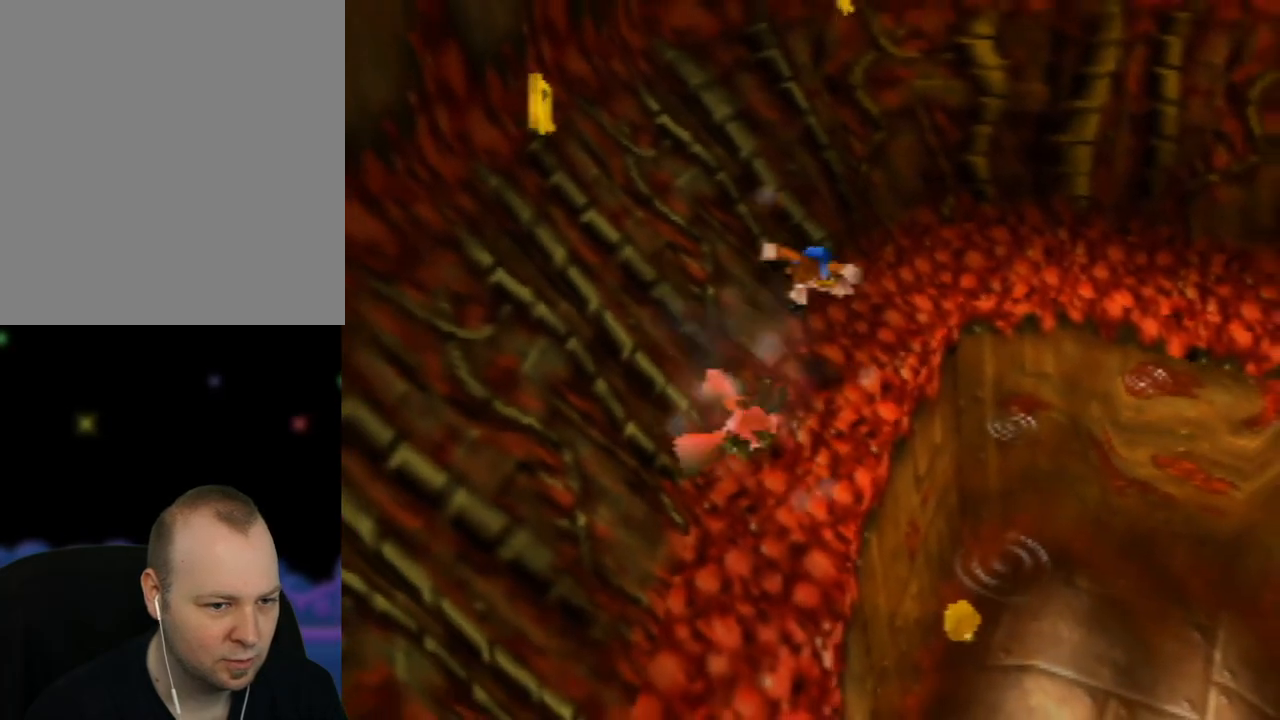
{"buttons": ["B"], "left_stick": "center", "events": [[200, "B", "down"], [317, "B", "up"], [400, "B", "down"], [500, "left_stick", "center"]]}
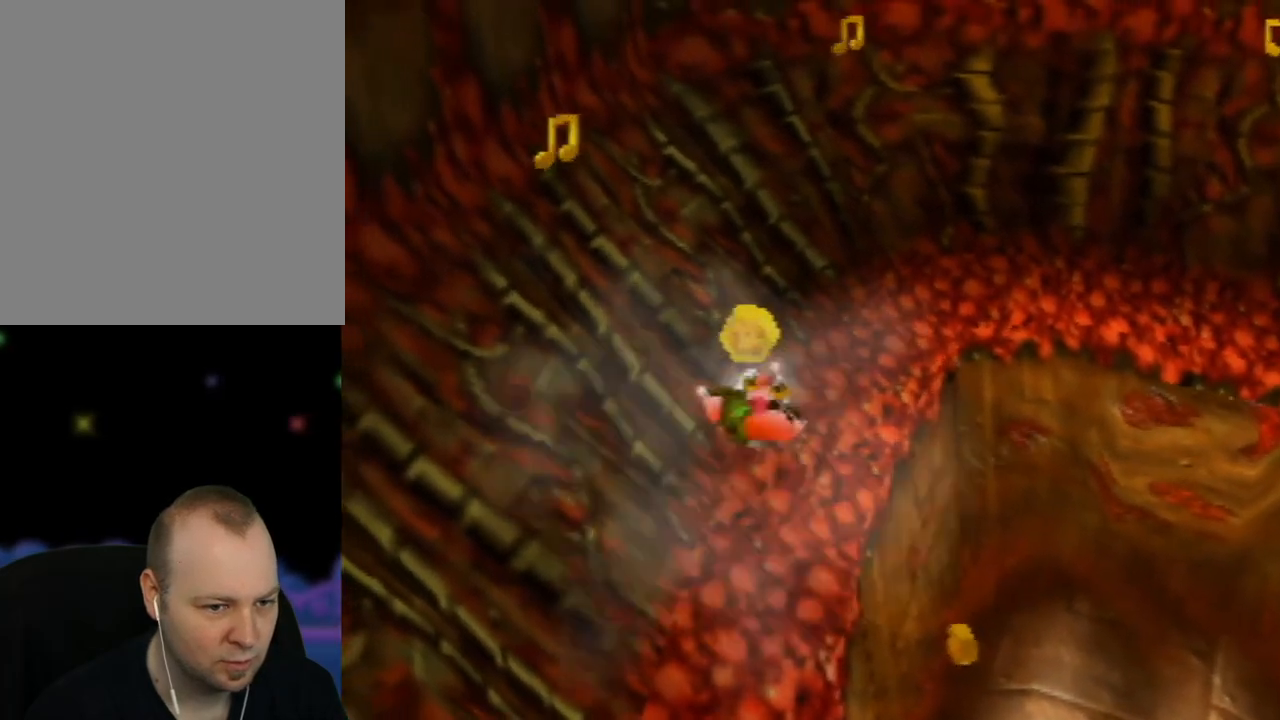
{"buttons": [], "left_stick": "center", "events": [[17, "B", "up"], [150, "left_stick", "right"], [417, "left_stick", "center"]]}
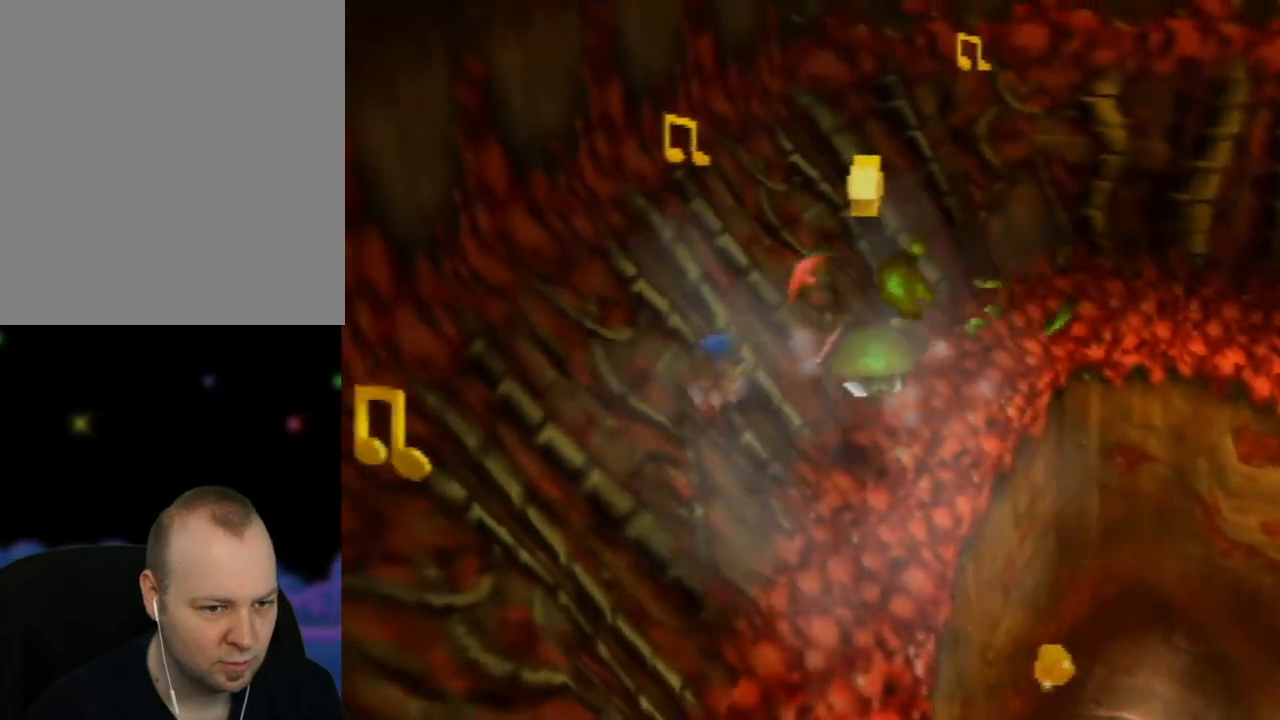
{"buttons": [], "left_stick": "right", "events": [[317, "left_stick", "right"]]}
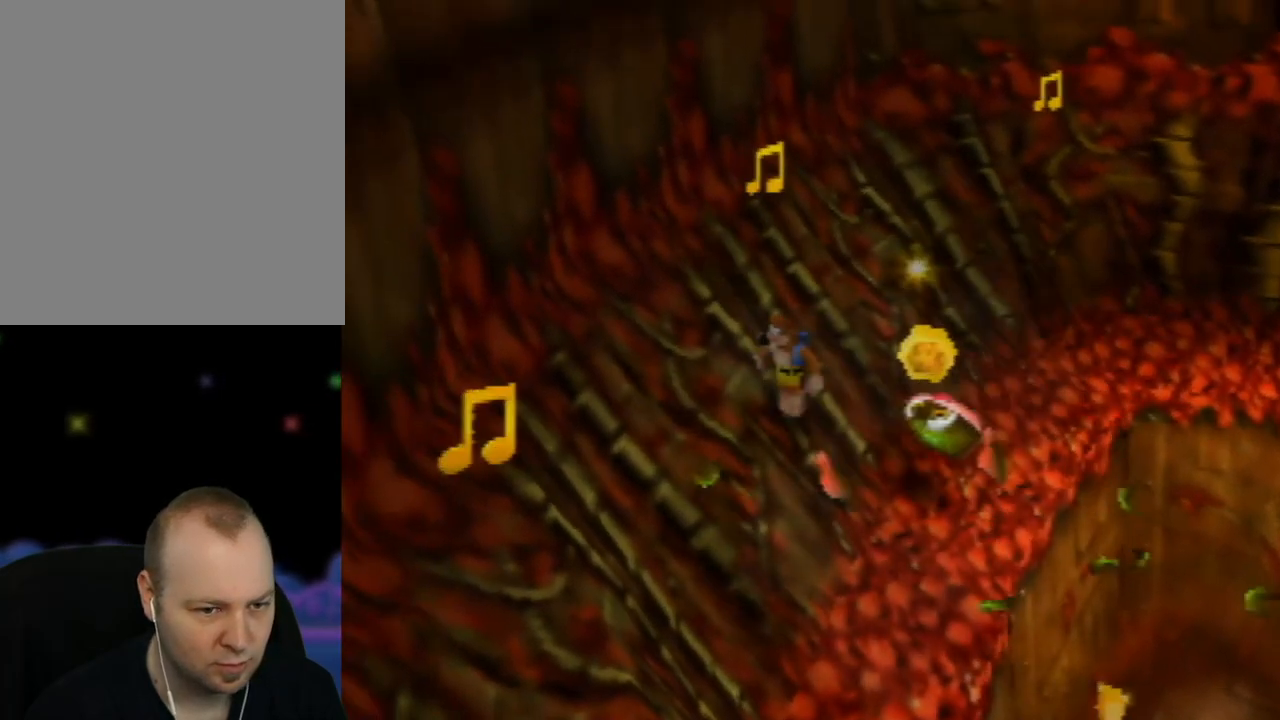
{"buttons": ["A"], "left_stick": "left", "events": [[133, "left_stick", "up-right"], [400, "left_stick", "up-left"], [483, "A", "down"], [500, "left_stick", "left"]]}
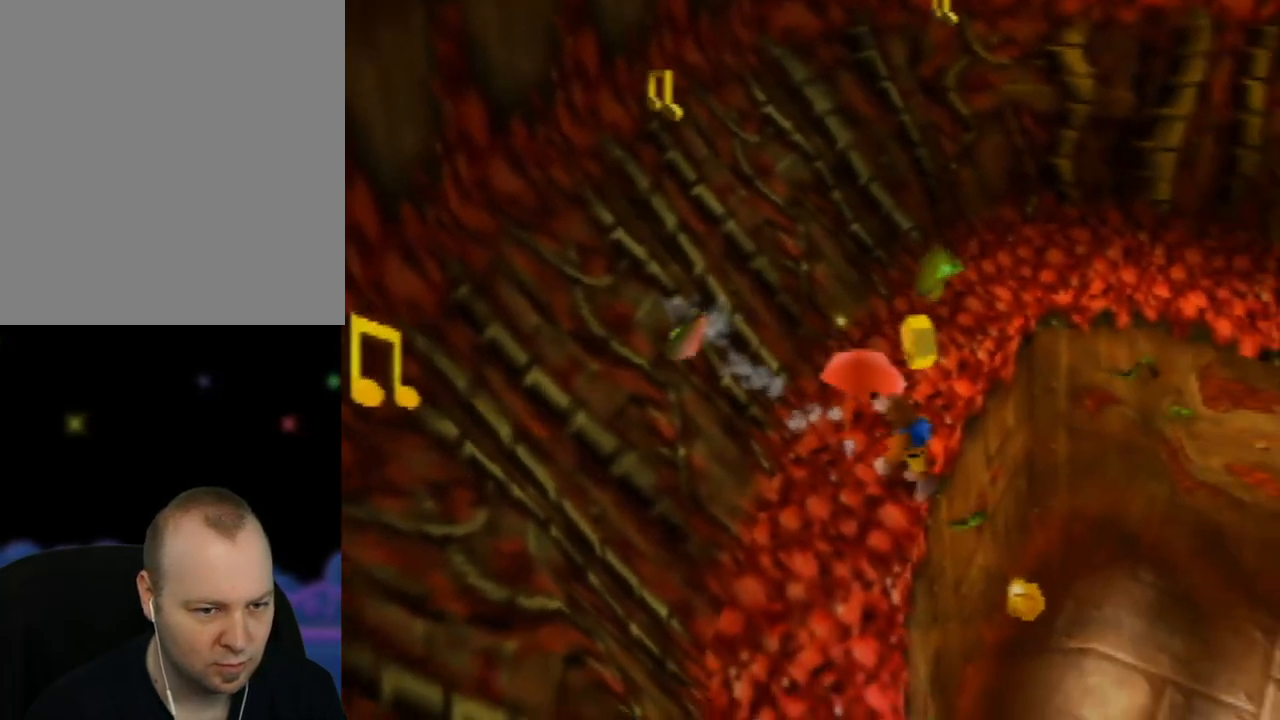
{"buttons": [], "left_stick": "right", "events": [[183, "A", "up"], [183, "left_stick", "up"], [250, "left_stick", "up-right"], [383, "left_stick", "right"]]}
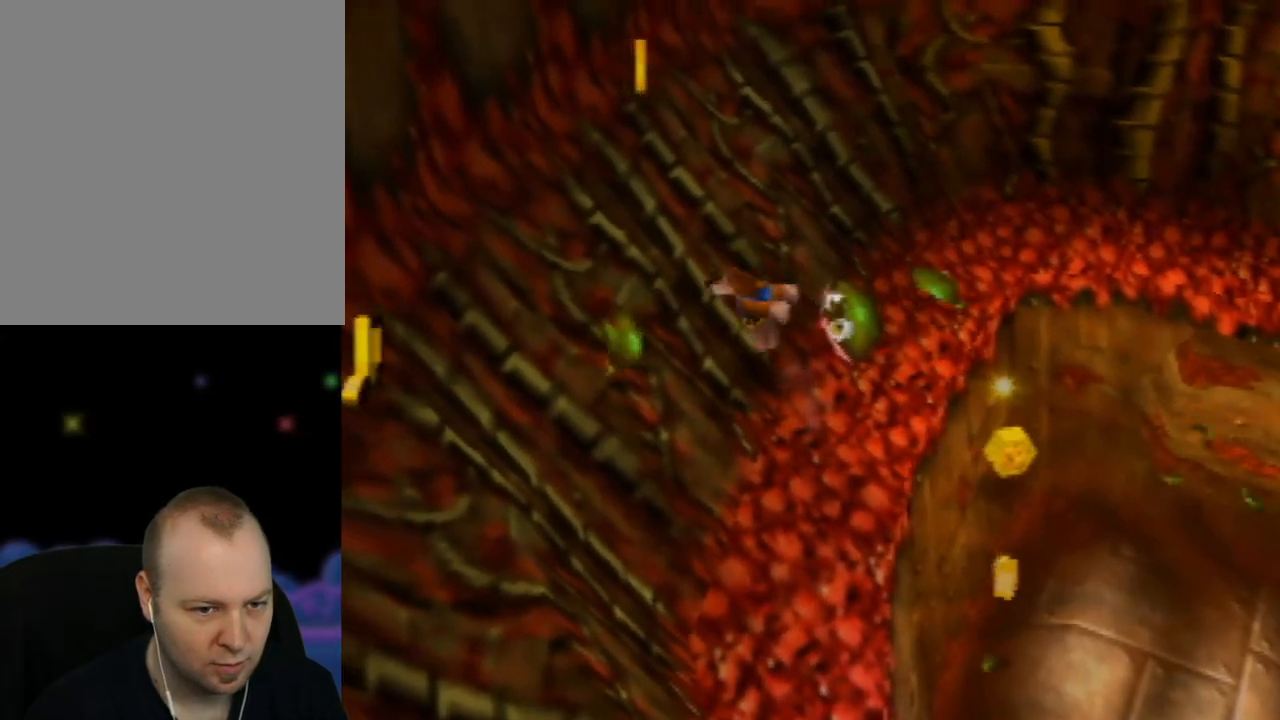
{"buttons": [], "left_stick": "down-left", "events": [[83, "left_stick", "down"], [333, "C_RIGHT", "down"], [467, "C_RIGHT", "up"], [483, "left_stick", "down-left"]]}
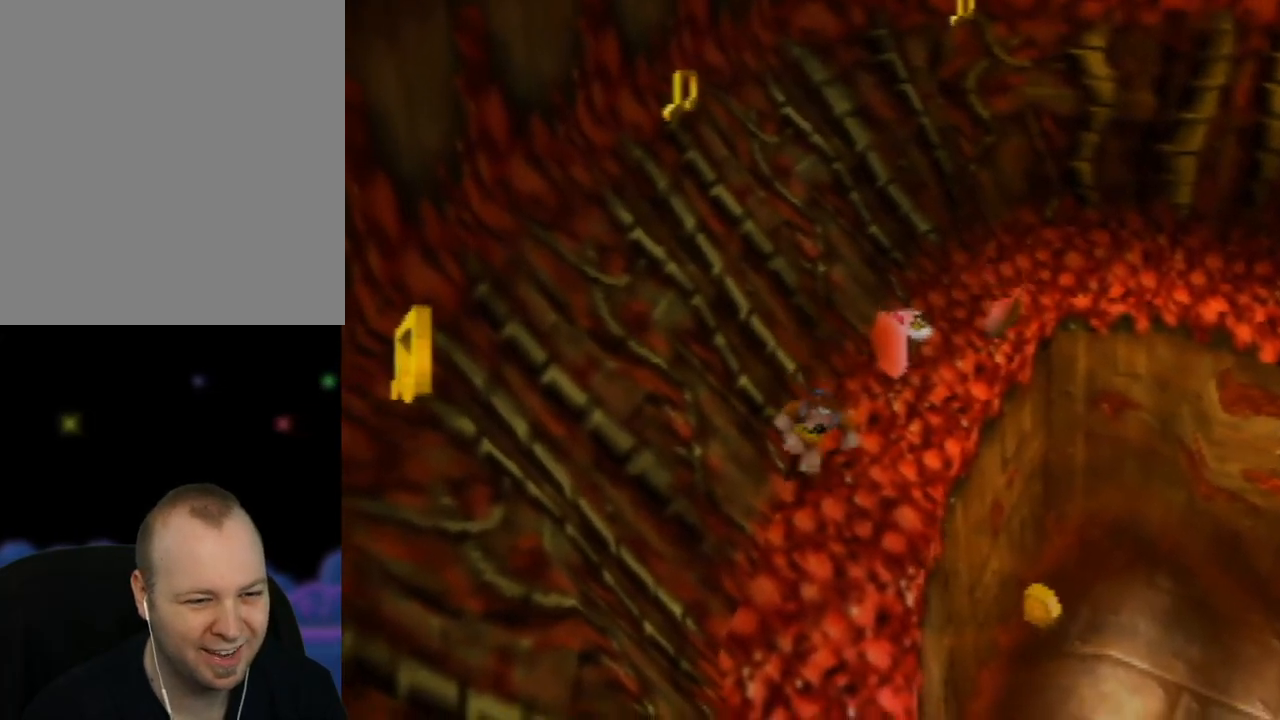
{"buttons": [], "left_stick": "down-right", "events": [[50, "C_RIGHT", "down"], [167, "C_RIGHT", "up"], [200, "left_stick", "down"], [233, "C_RIGHT", "down"], [317, "left_stick", "down-right"], [350, "C_RIGHT", "up"]]}
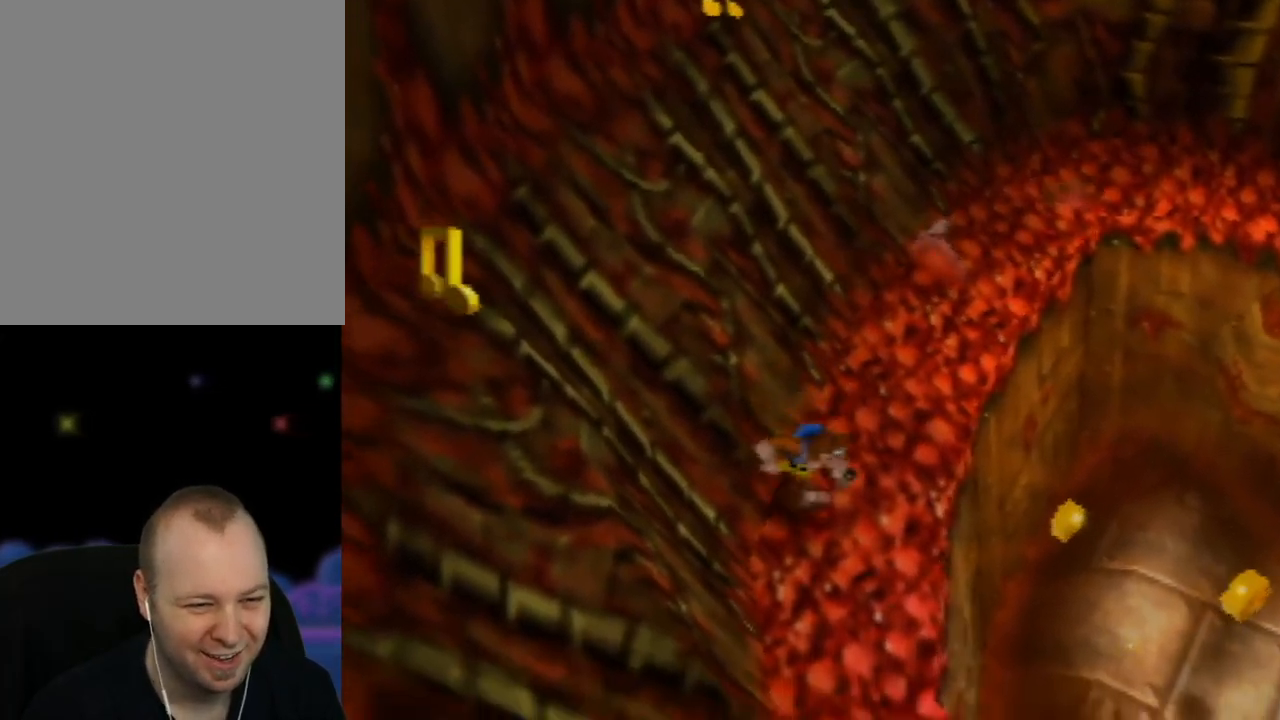
{"buttons": [], "left_stick": "down-right", "events": [[33, "left_stick", "down"], [433, "left_stick", "down-right"]]}
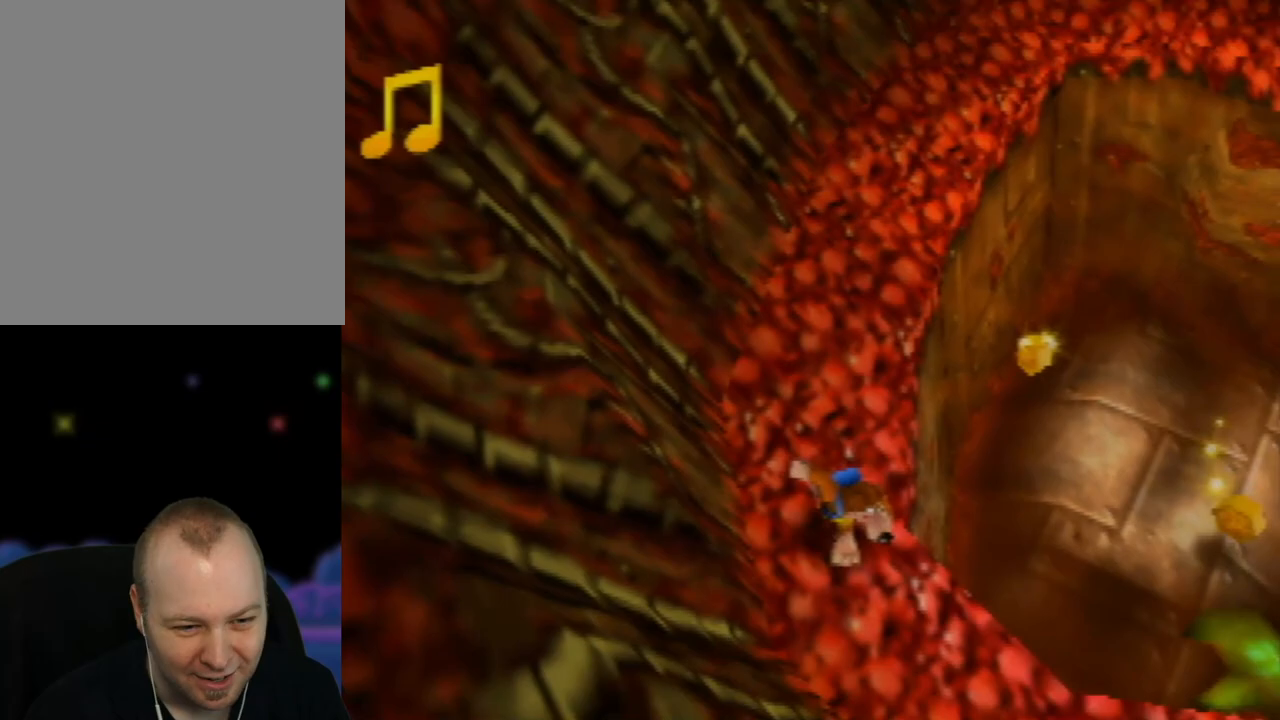
{"buttons": [], "left_stick": "right", "events": [[183, "B", "down"], [433, "left_stick", "right"], [450, "B", "up"]]}
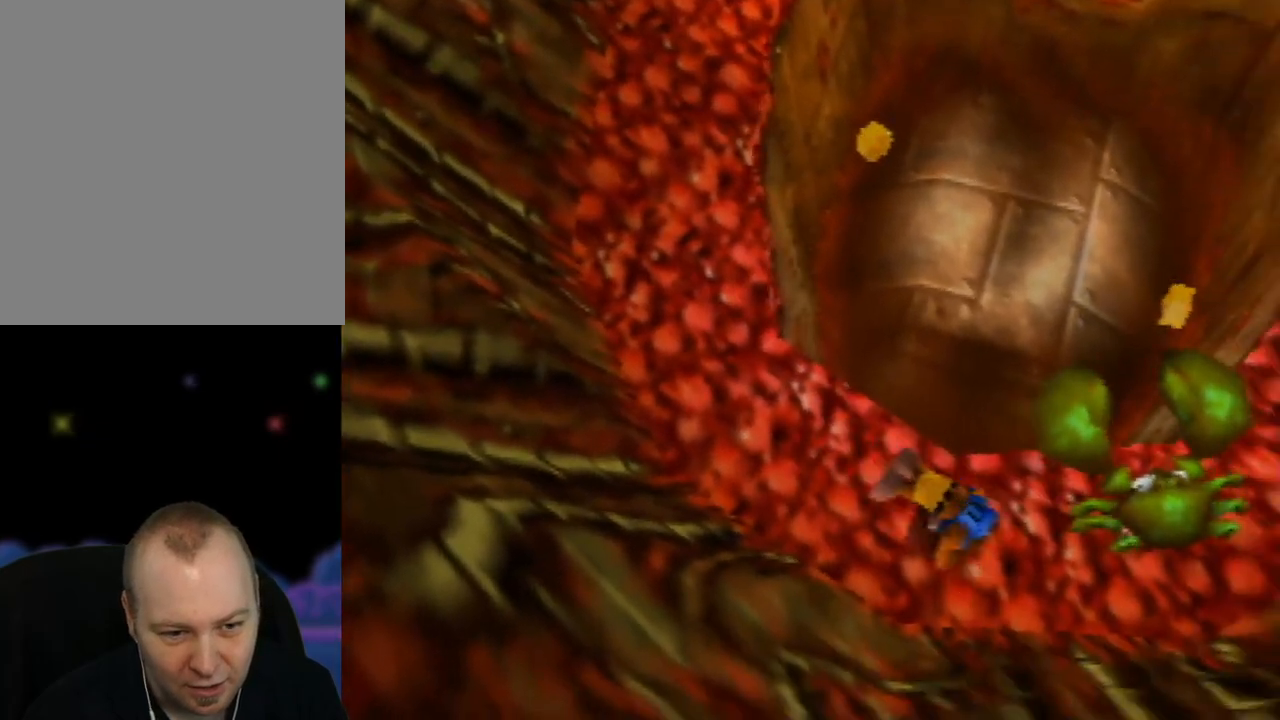
{"buttons": [], "left_stick": "center", "events": [[33, "left_stick", "up-right"], [433, "left_stick", "center"]]}
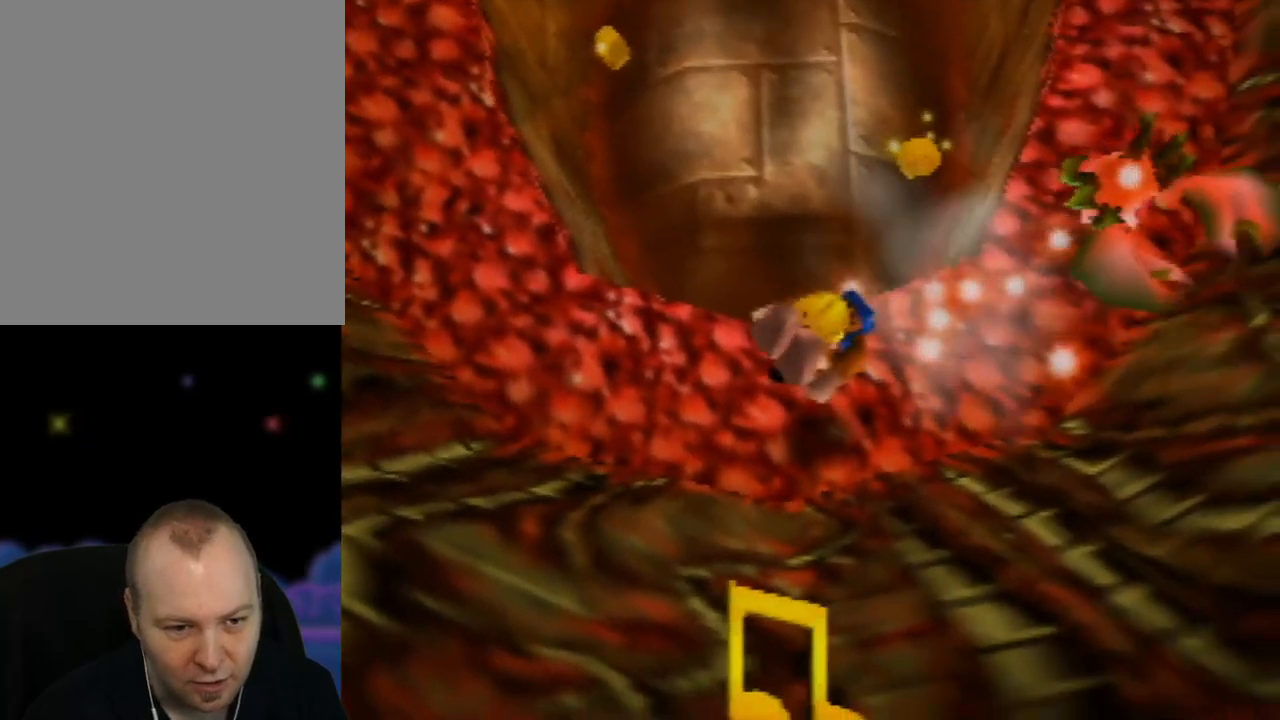
{"buttons": [], "left_stick": "up-right", "events": [[83, "left_stick", "right"], [217, "left_stick", "up-right"]]}
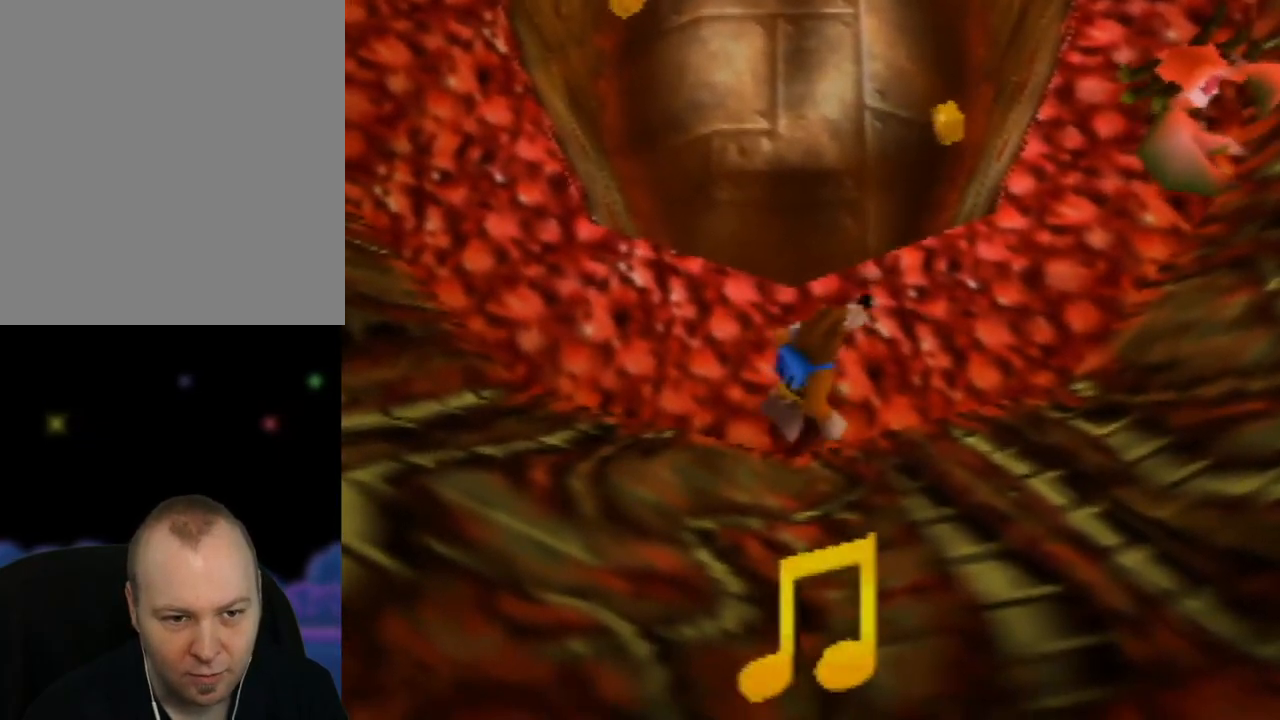
{"buttons": ["B"], "left_stick": "up-right", "events": [[467, "B", "down"]]}
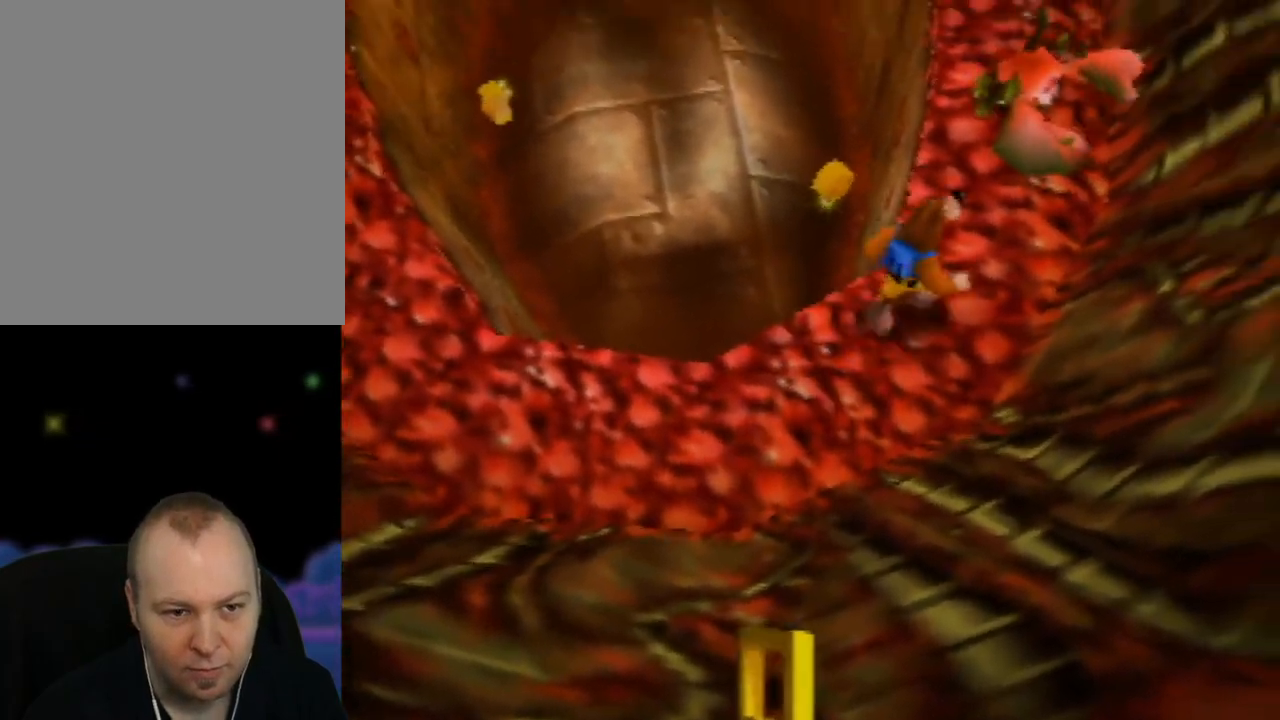
{"buttons": [], "left_stick": "up-left", "events": [[167, "B", "up"], [233, "left_stick", "up"], [383, "left_stick", "up-left"]]}
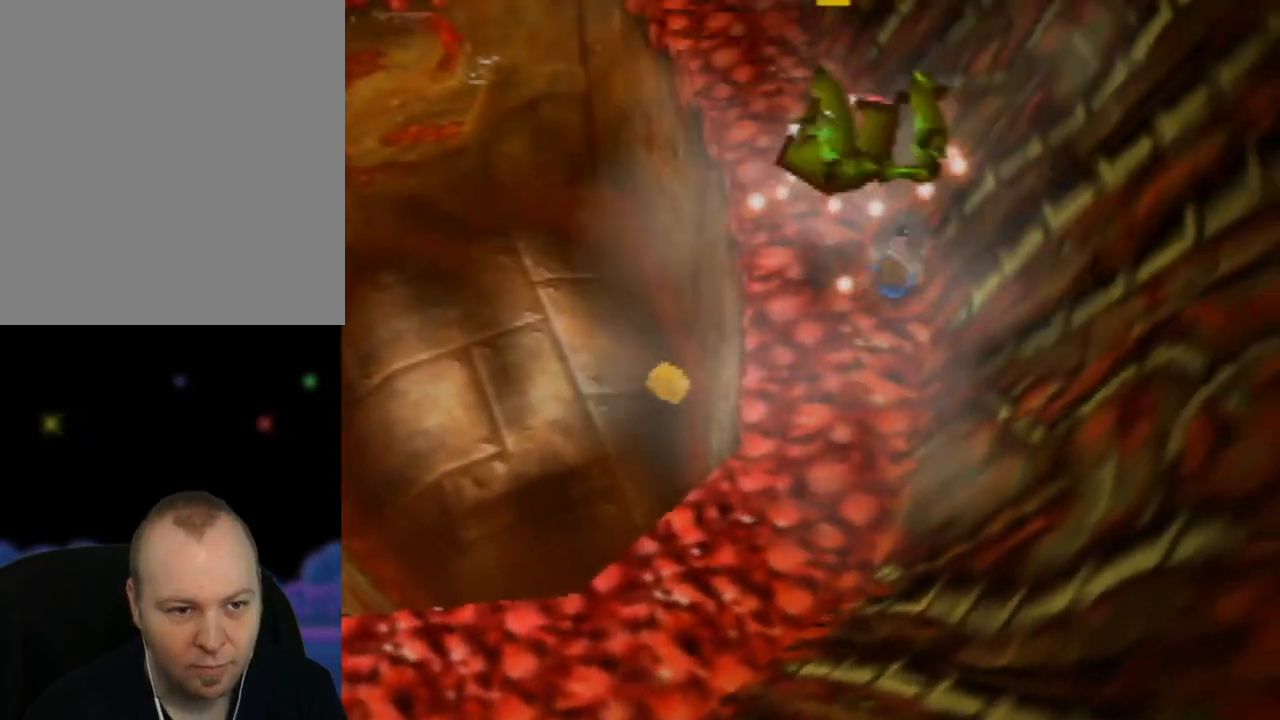
{"buttons": [], "left_stick": "center", "events": [[17, "left_stick", "center"], [183, "left_stick", "left"], [333, "left_stick", "center"]]}
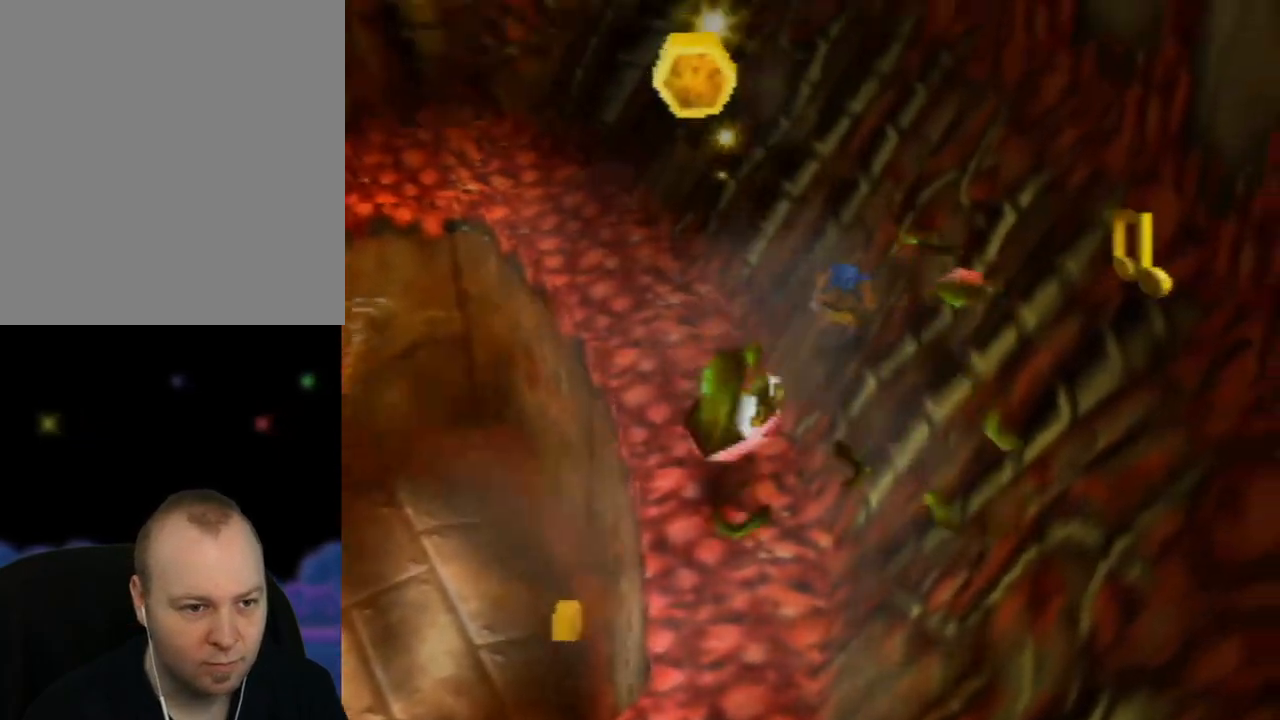
{"buttons": [], "left_stick": "down-left", "events": [[67, "left_stick", "down-left"], [333, "left_stick", "down-right"], [417, "left_stick", "down-left"]]}
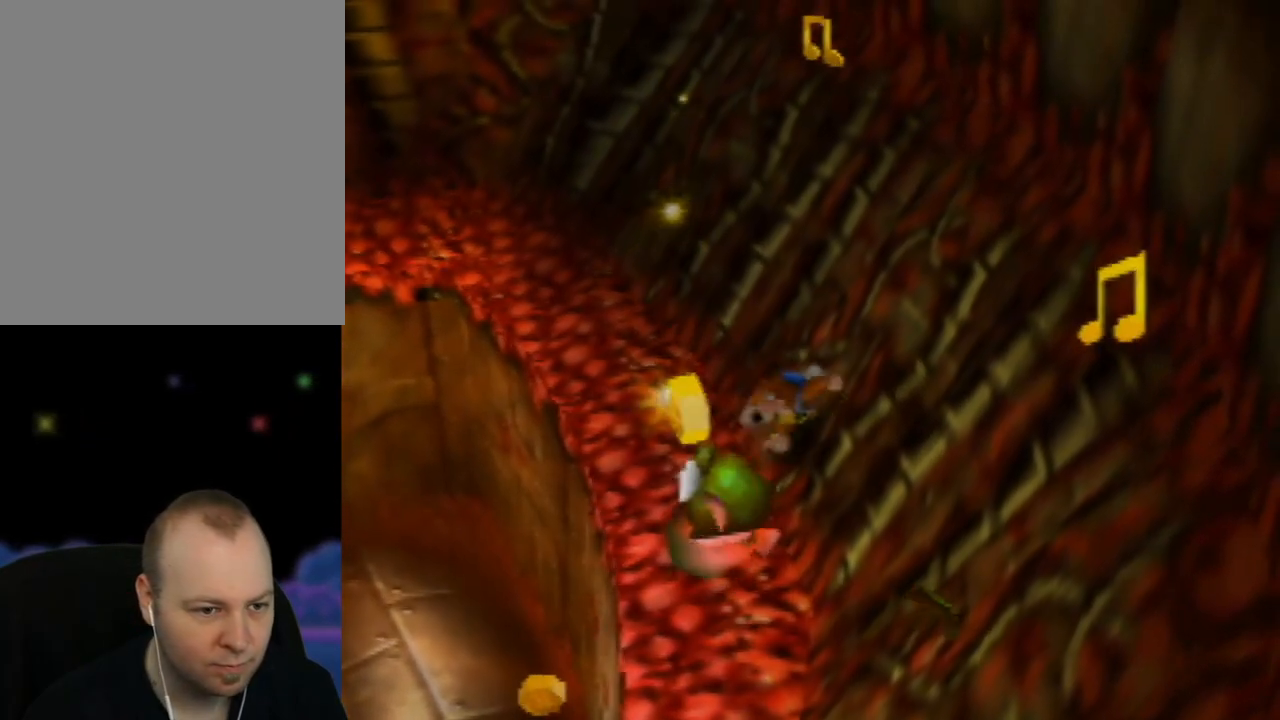
{"buttons": ["A"], "left_stick": "right", "events": [[150, "left_stick", "center"], [200, "left_stick", "up-left"], [433, "A", "down"], [450, "left_stick", "right"]]}
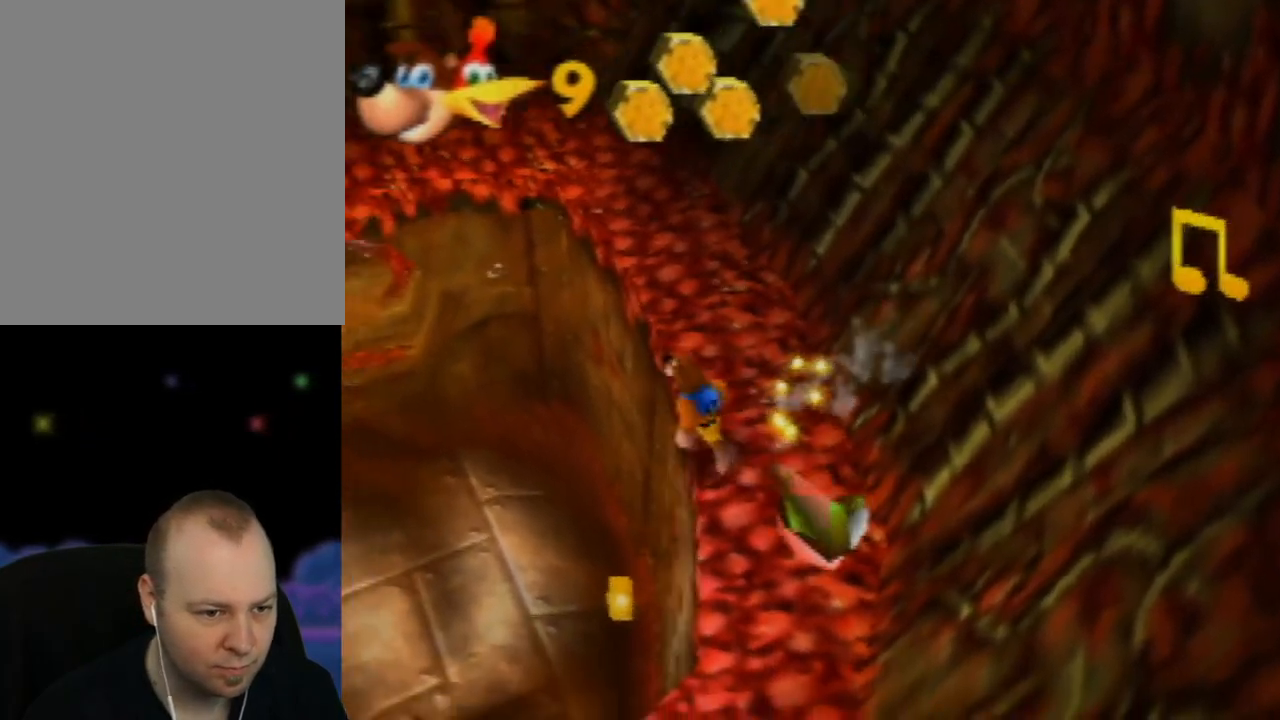
{"buttons": [], "left_stick": "down-right", "events": [[283, "A", "up"], [300, "left_stick", "down-right"]]}
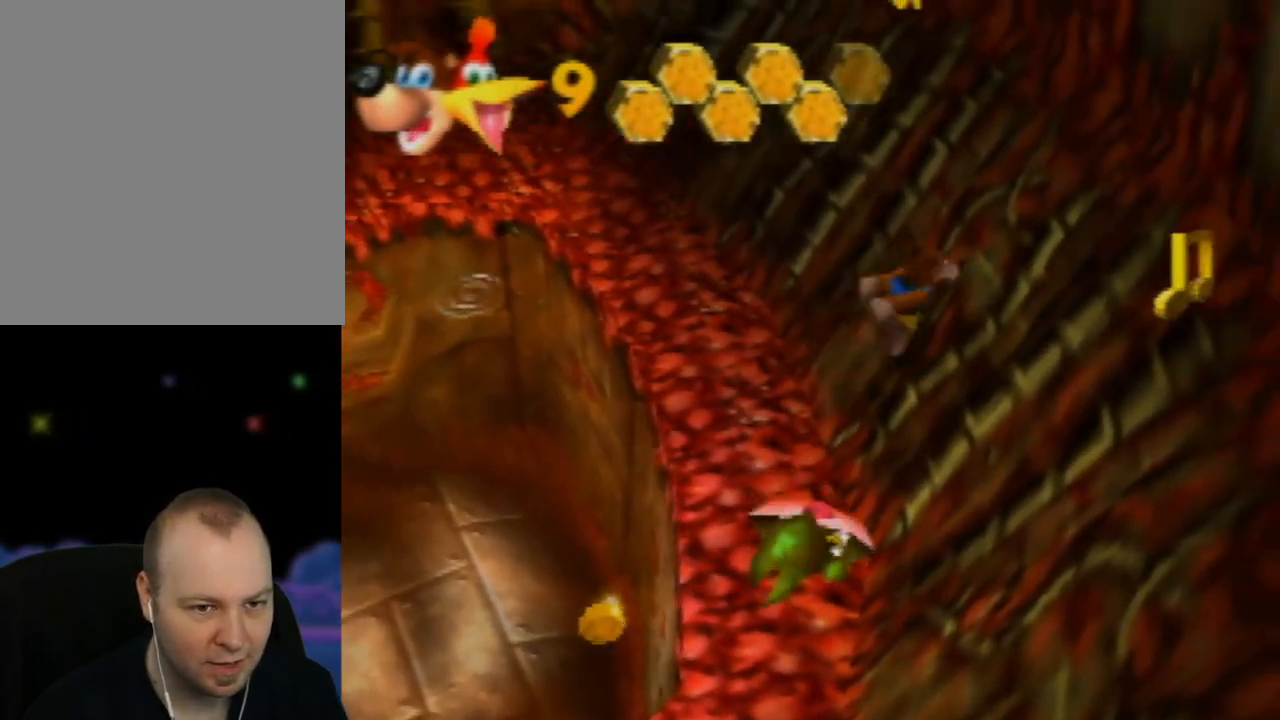
{"buttons": ["Z"], "left_stick": "center", "events": [[67, "left_stick", "up-right"], [117, "Z", "down"], [133, "left_stick", "up"], [217, "C_LEFT", "down"], [267, "left_stick", "center"], [367, "C_LEFT", "up"]]}